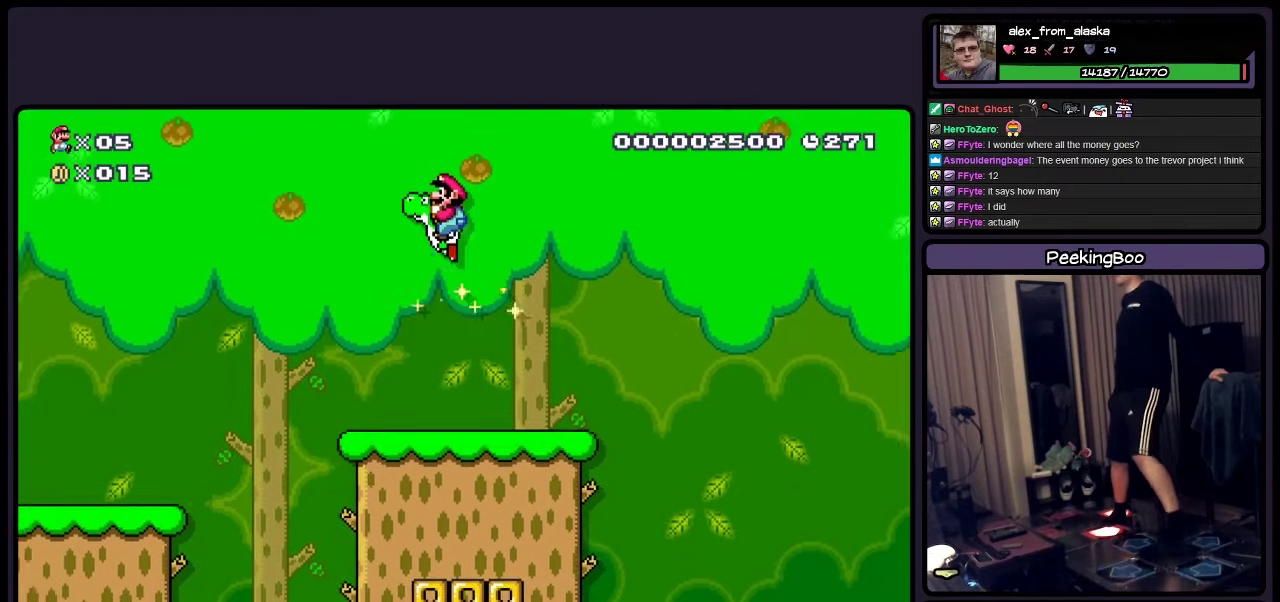
Gameplay with a controller (Nintendo layout); each line is a JSON object with the inputs held at the frame after it. "events" lists button and stick changes between this image and that frame as [ms after this image, input, new state], when the widget could be followed in between. Not read: DPAD_LEFT L3 R3.
{"buttons": ["Y", "DPAD_RIGHT"], "events": [[116, "A", "up"], [116, "DPAD_RIGHT", "down"]]}
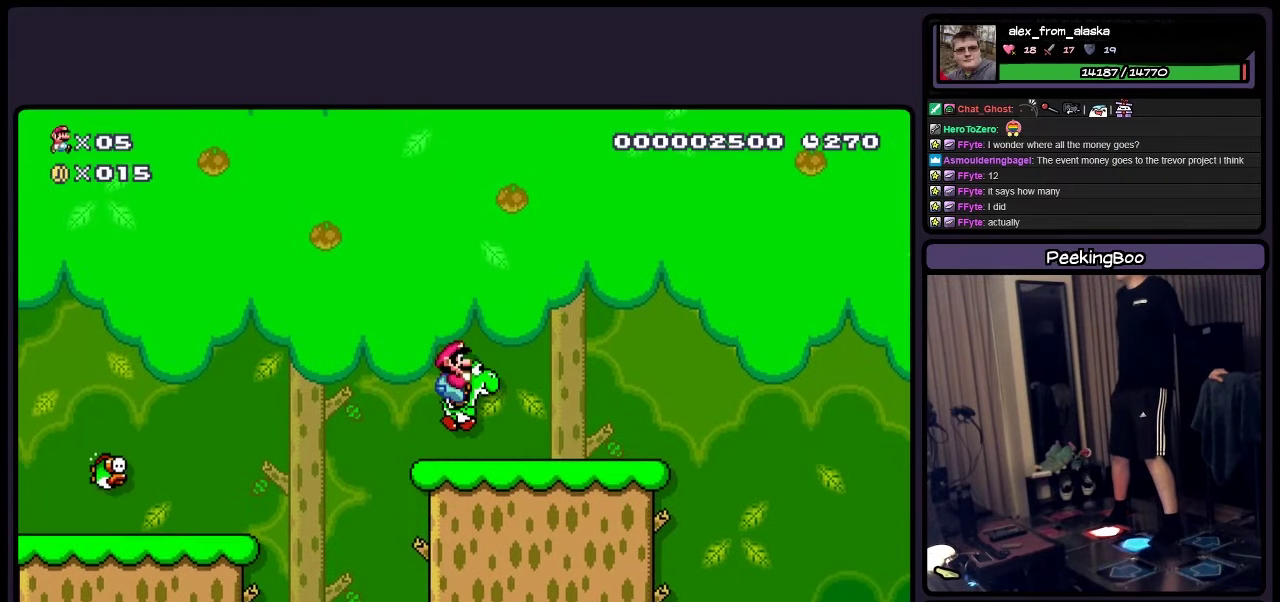
{"buttons": ["Y", "DPAD_RIGHT"], "events": []}
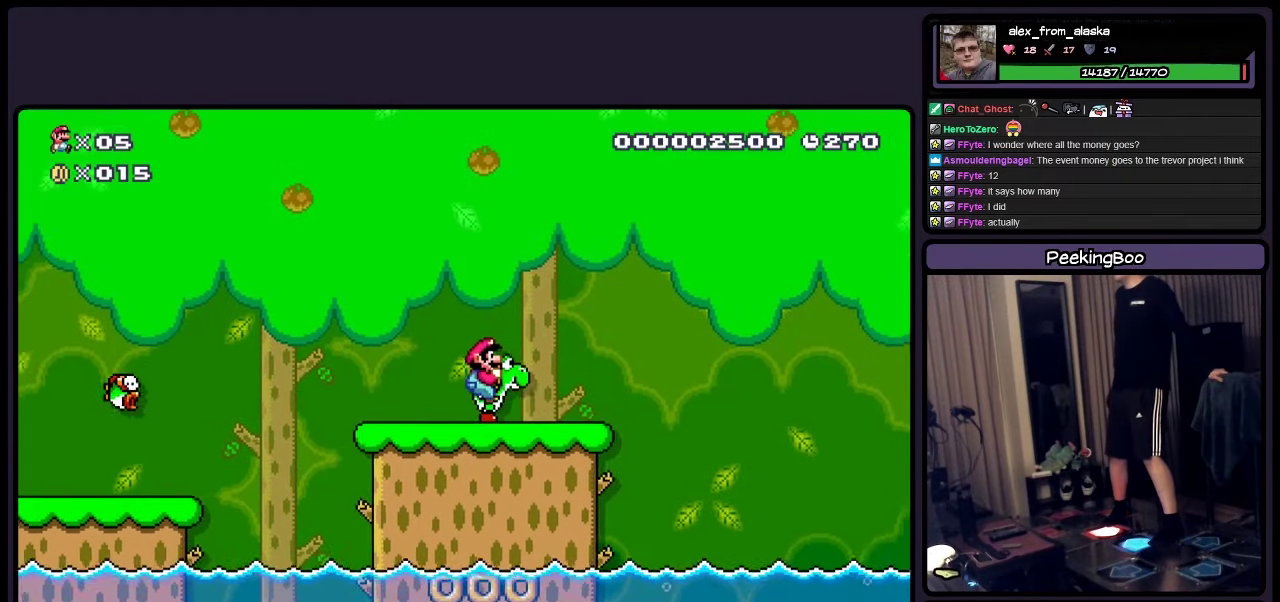
{"buttons": ["A", "Y", "DPAD_RIGHT"], "events": [[400, "A", "down"]]}
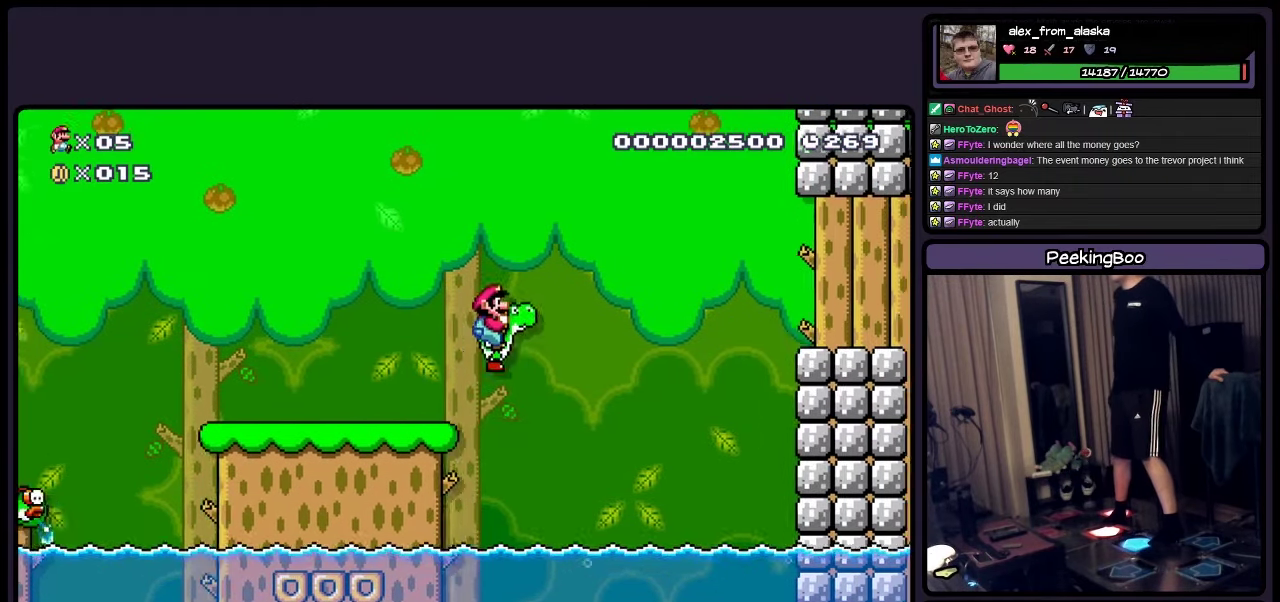
{"buttons": ["A", "Y", "DPAD_RIGHT"], "events": []}
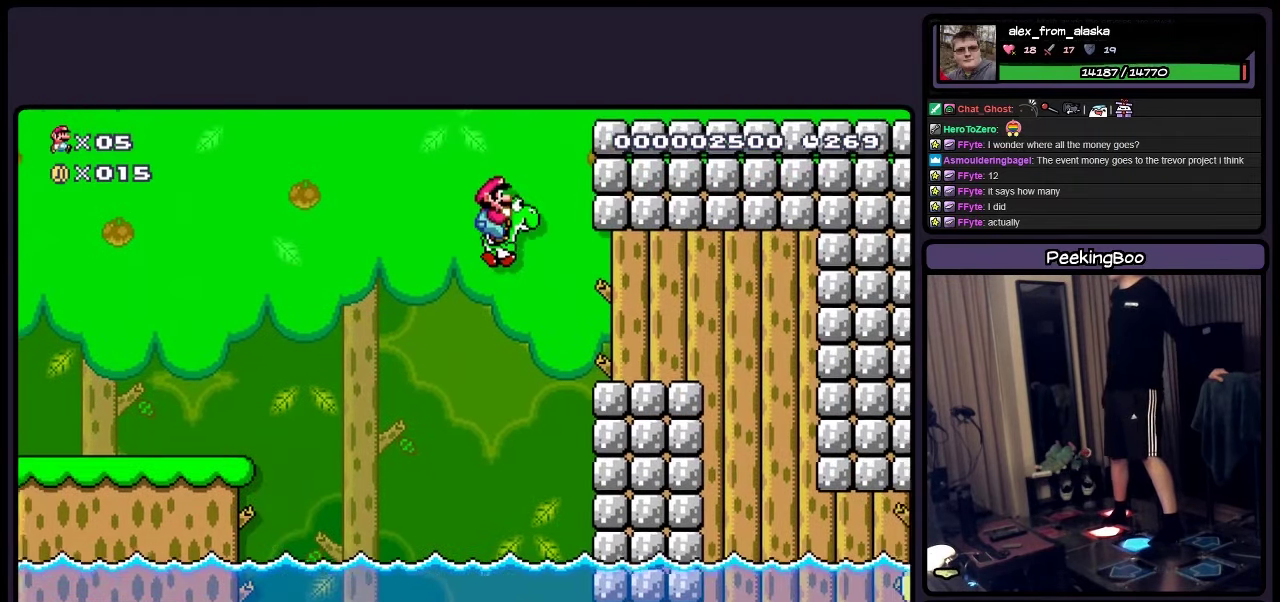
{"buttons": ["Y", "DPAD_RIGHT"], "events": [[66, "A", "up"], [400, "A", "down"], [450, "A", "up"]]}
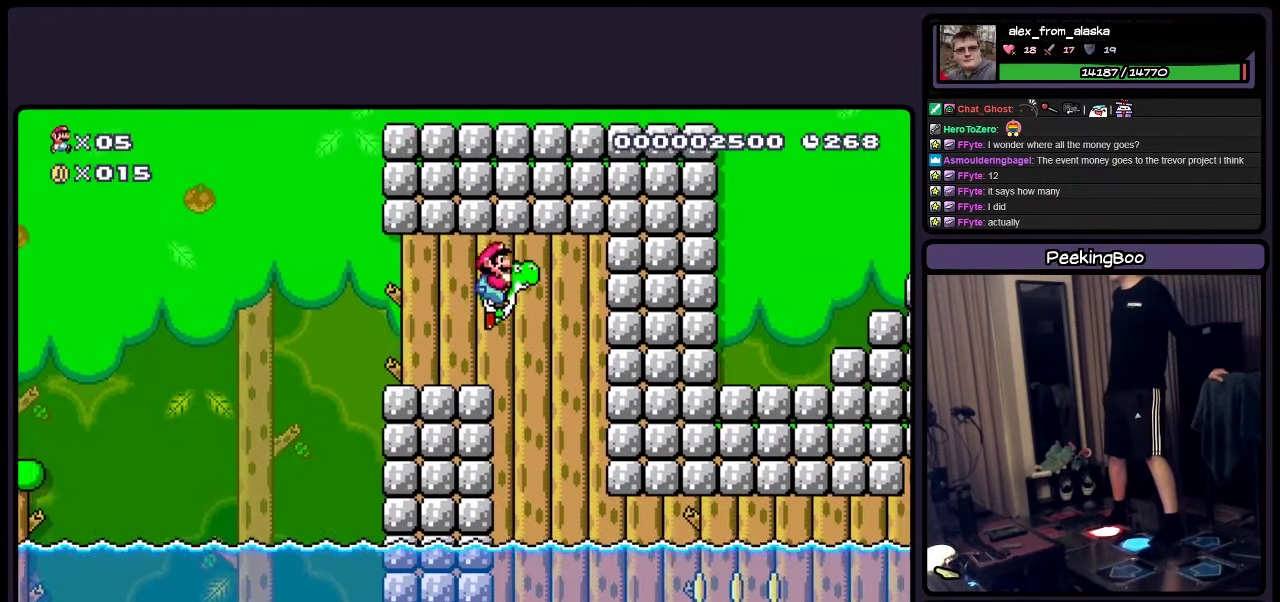
{"buttons": ["Y", "DPAD_RIGHT"], "events": [[233, "DPAD_RIGHT", "up"], [366, "DPAD_RIGHT", "down"]]}
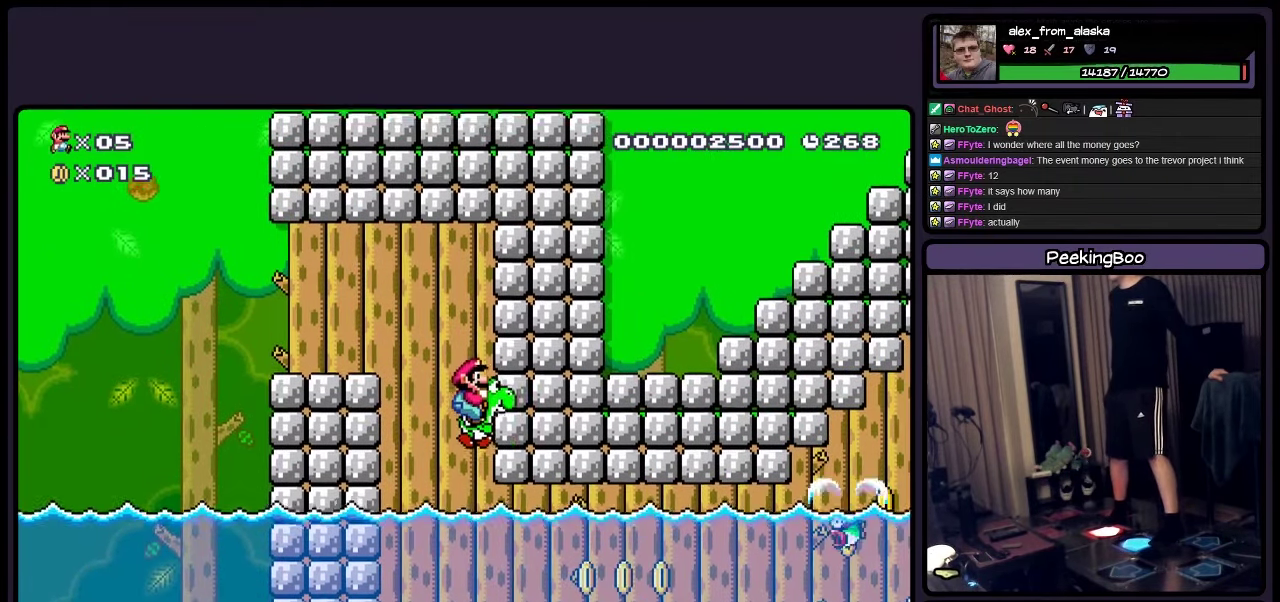
{"buttons": ["Y", "DPAD_RIGHT"], "events": []}
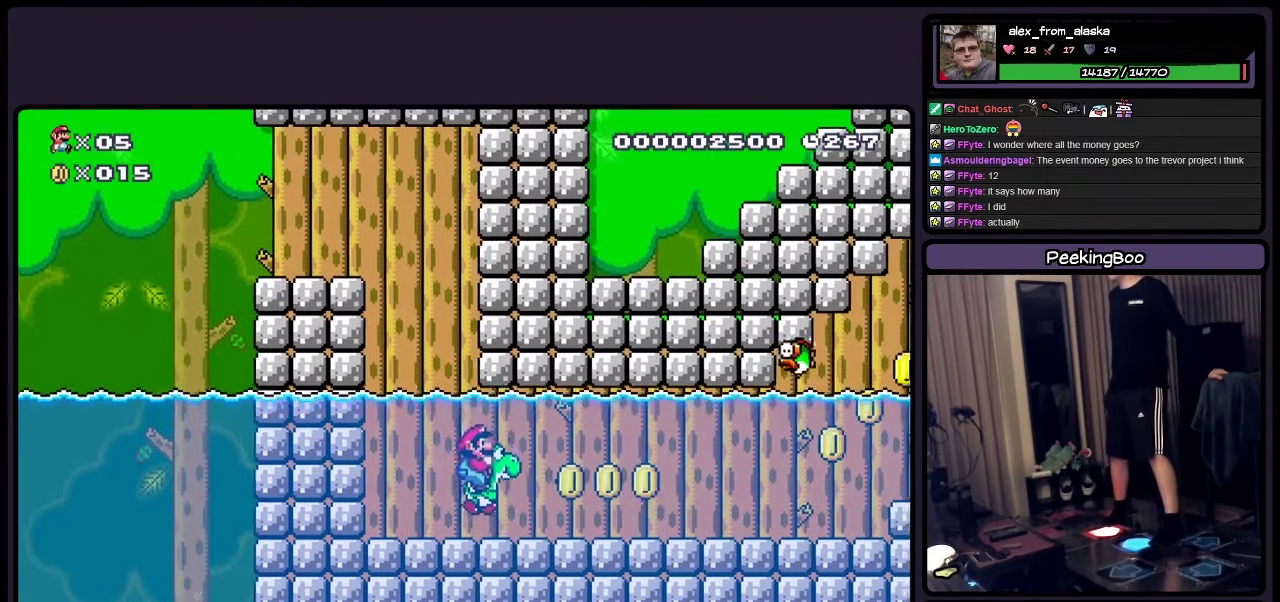
{"buttons": ["Y", "DPAD_RIGHT"], "events": []}
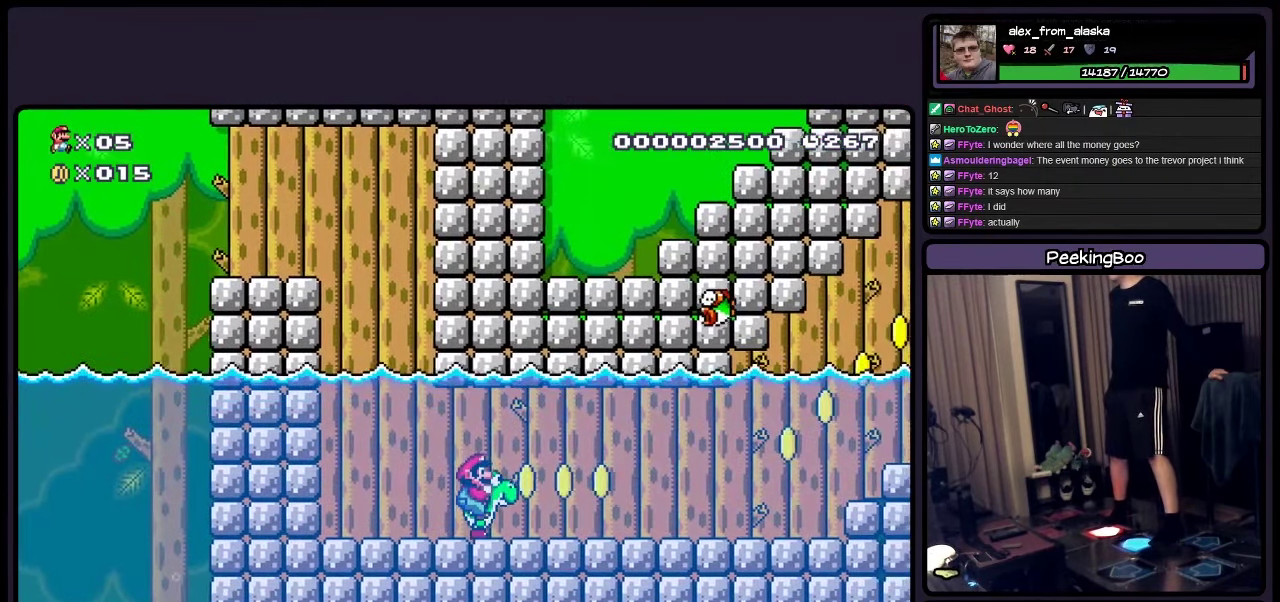
{"buttons": ["Y", "DPAD_RIGHT"], "events": []}
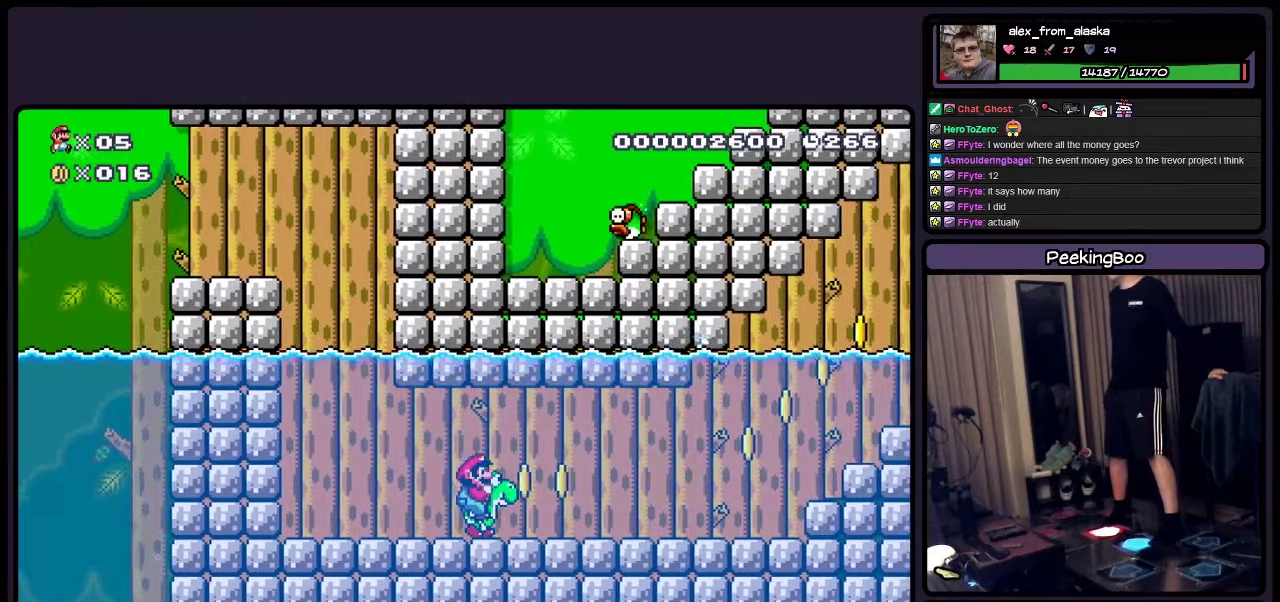
{"buttons": ["Y", "DPAD_RIGHT"], "events": [[367, "A", "down"], [450, "A", "up"]]}
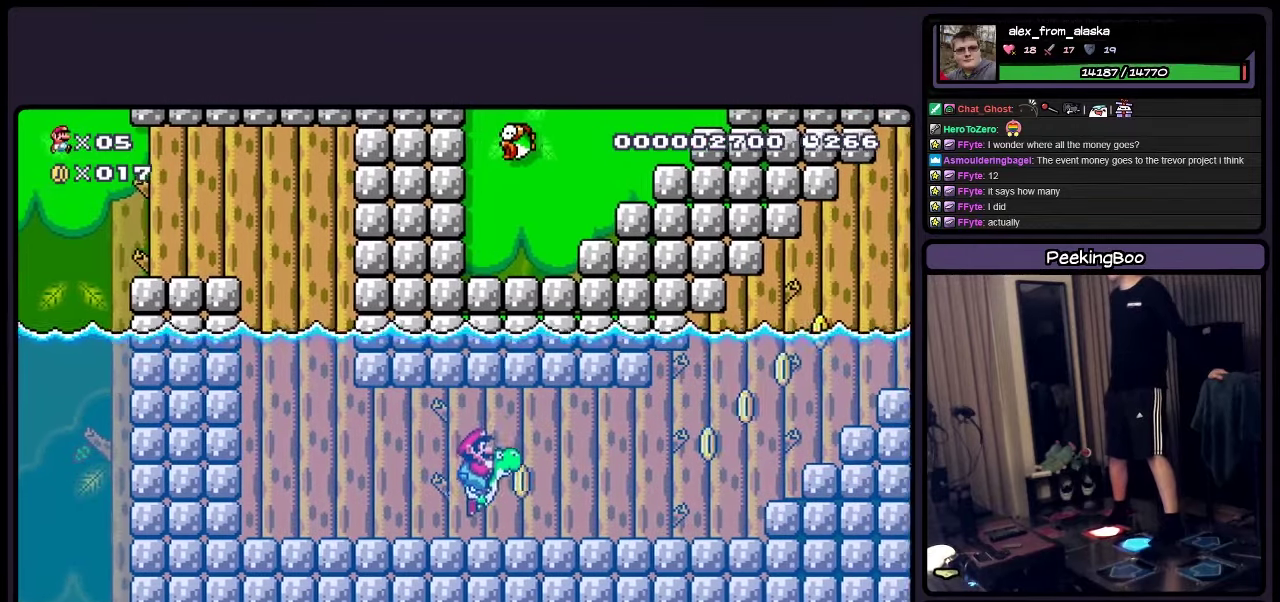
{"buttons": ["Y", "DPAD_RIGHT"], "events": []}
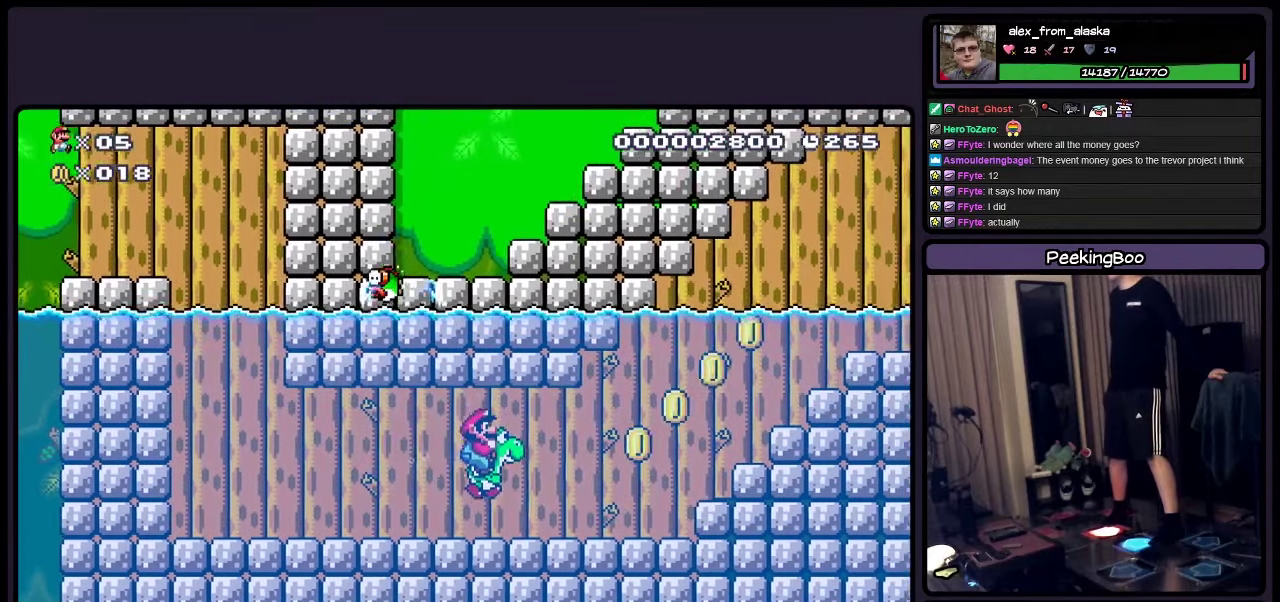
{"buttons": ["A", "Y", "DPAD_RIGHT"], "events": [[150, "A", "down"], [233, "A", "up"], [483, "A", "down"]]}
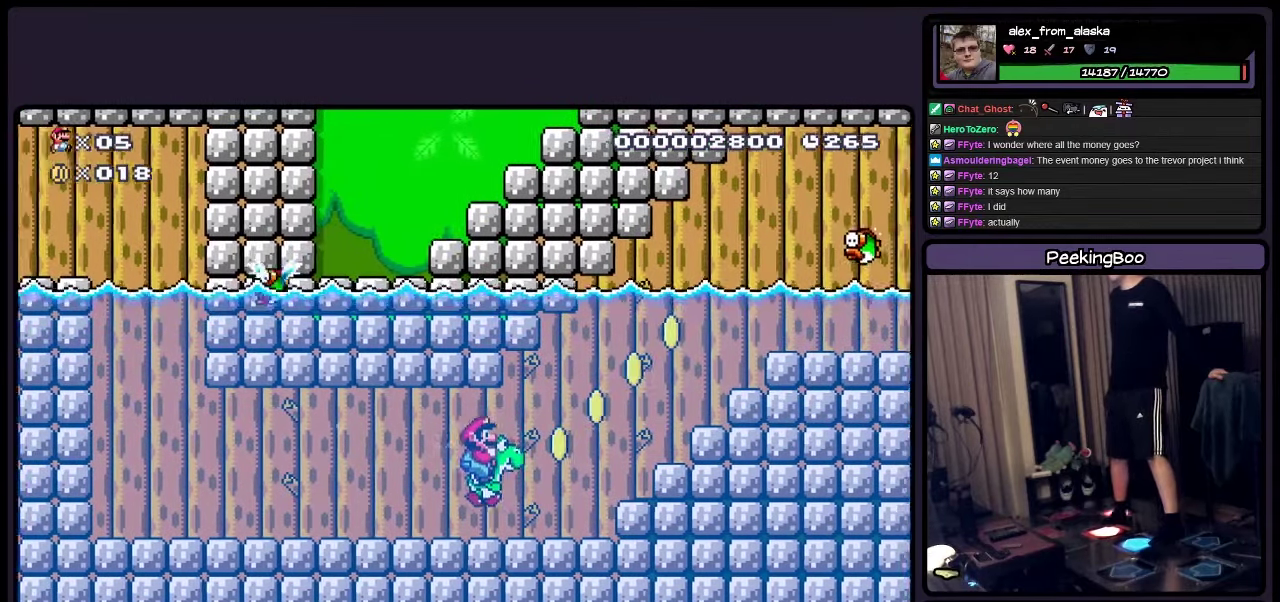
{"buttons": ["Y", "DPAD_RIGHT"], "events": [[67, "A", "up"], [400, "A", "down"], [450, "A", "up"]]}
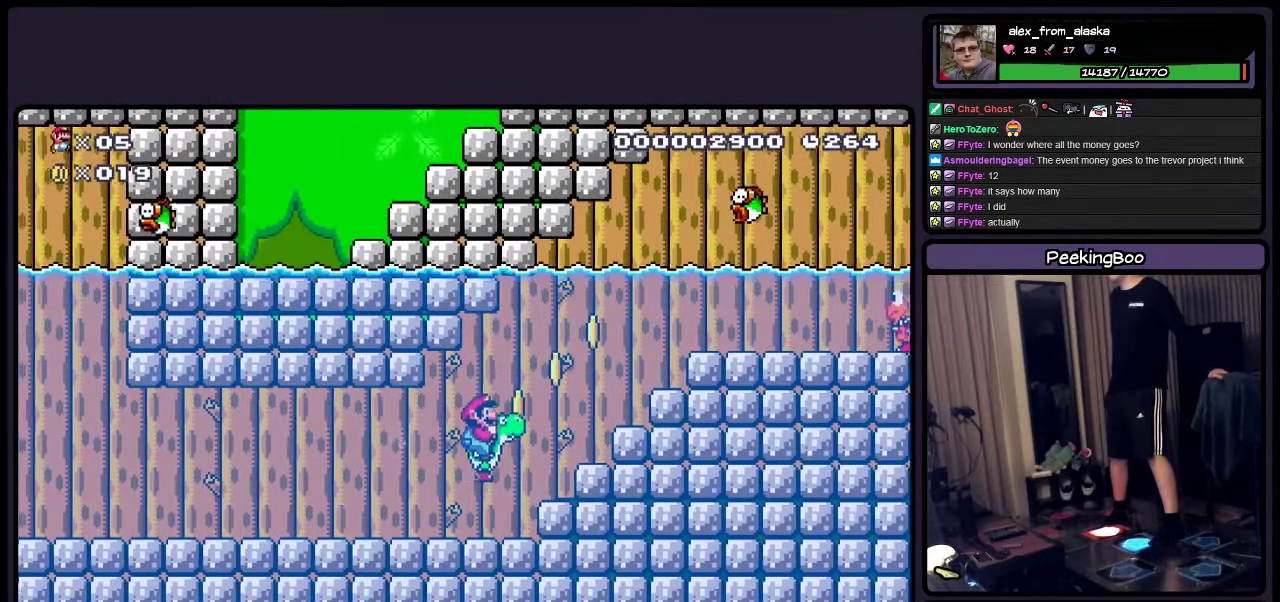
{"buttons": ["Y", "DPAD_RIGHT"], "events": [[150, "A", "down"], [233, "A", "up"]]}
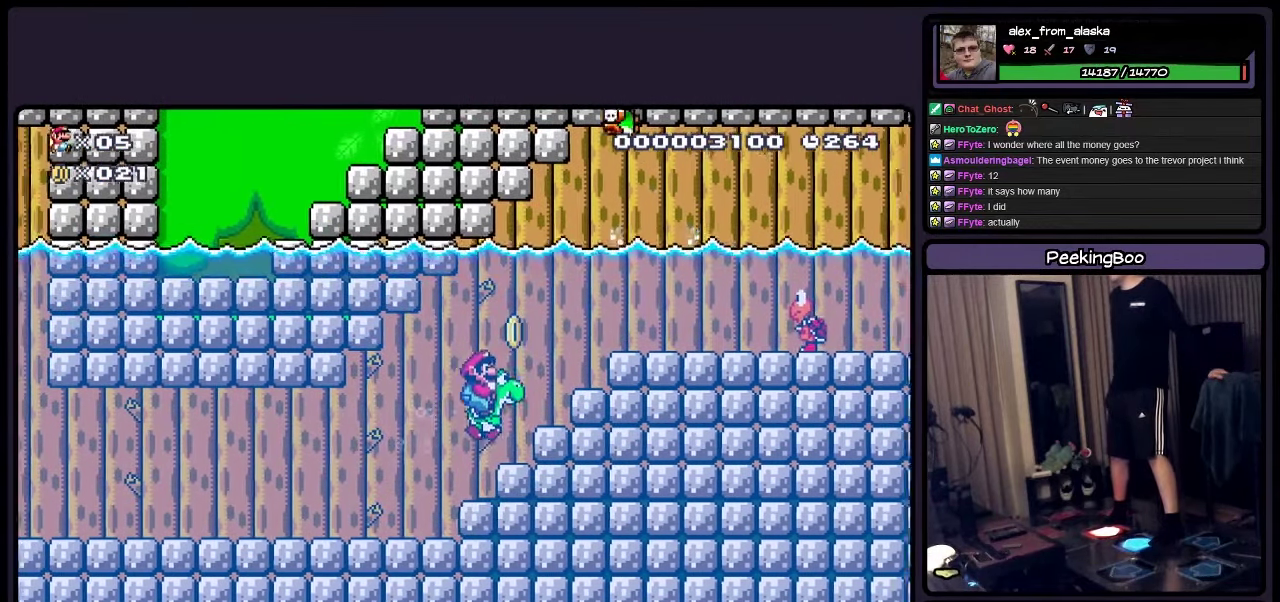
{"buttons": ["Y", "DPAD_RIGHT"], "events": [[67, "A", "down"], [317, "A", "up"]]}
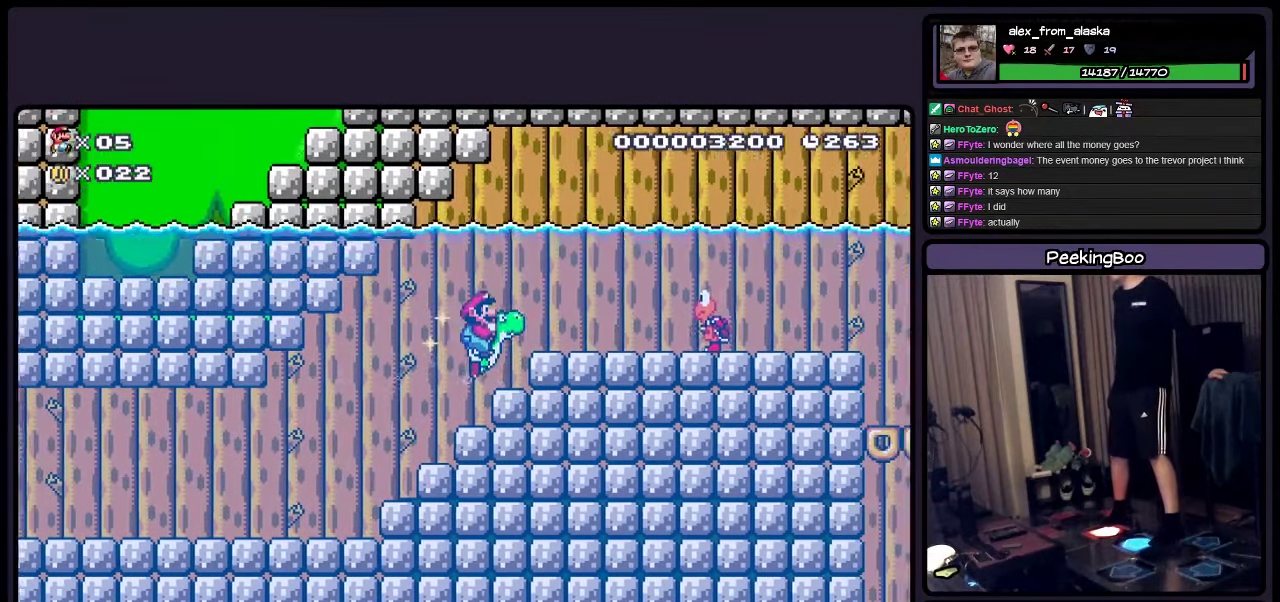
{"buttons": ["Y", "DPAD_RIGHT"], "events": []}
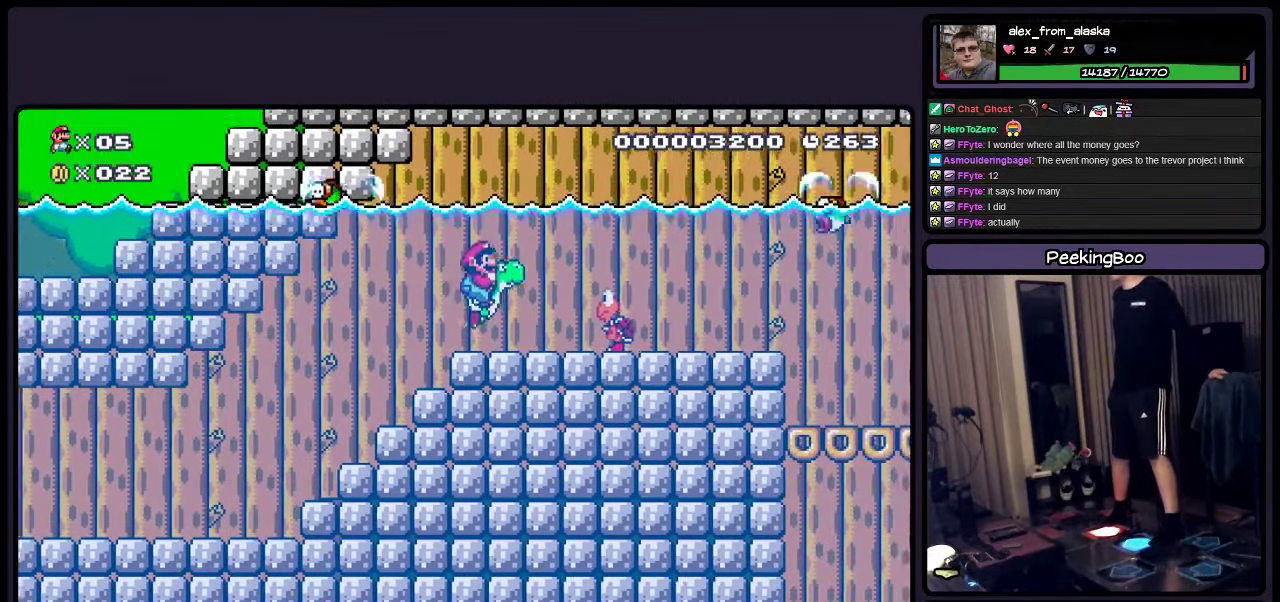
{"buttons": ["Y", "DPAD_RIGHT"], "events": [[67, "A", "down"], [317, "A", "up"]]}
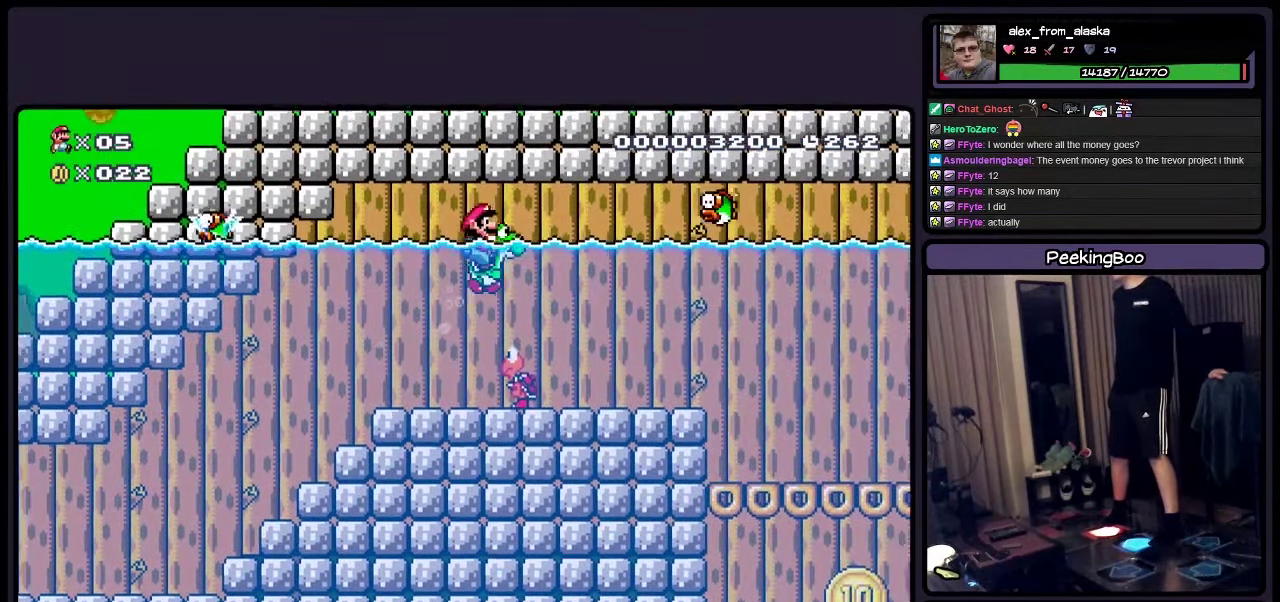
{"buttons": ["Y", "DPAD_RIGHT"], "events": []}
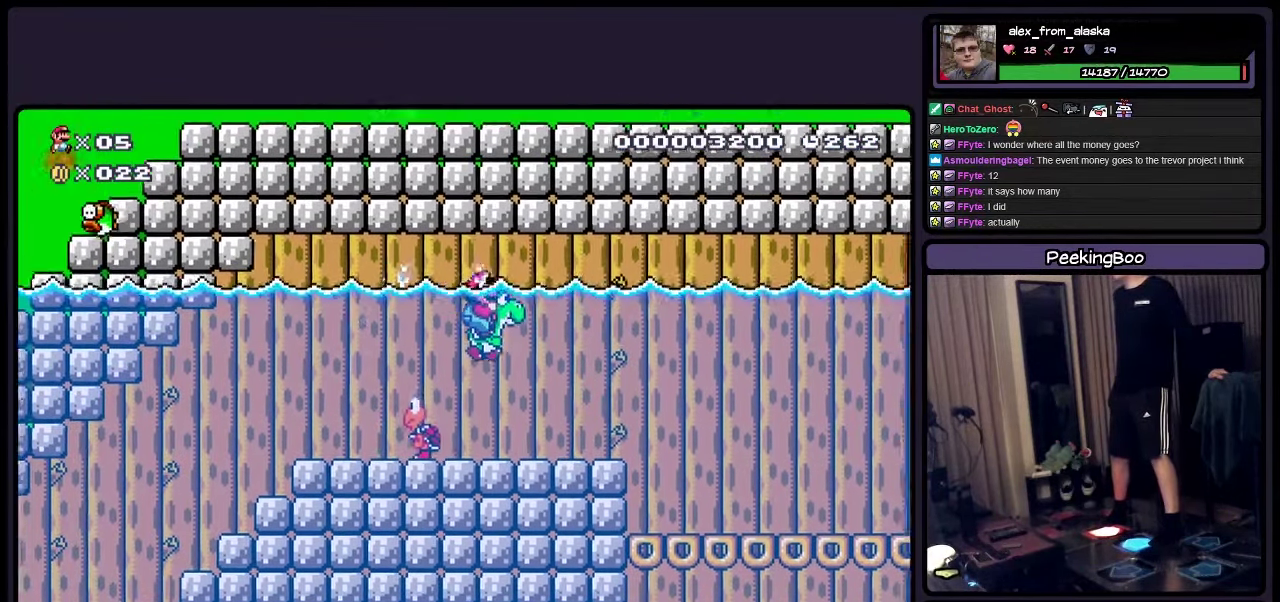
{"buttons": ["Y", "DPAD_RIGHT"], "events": []}
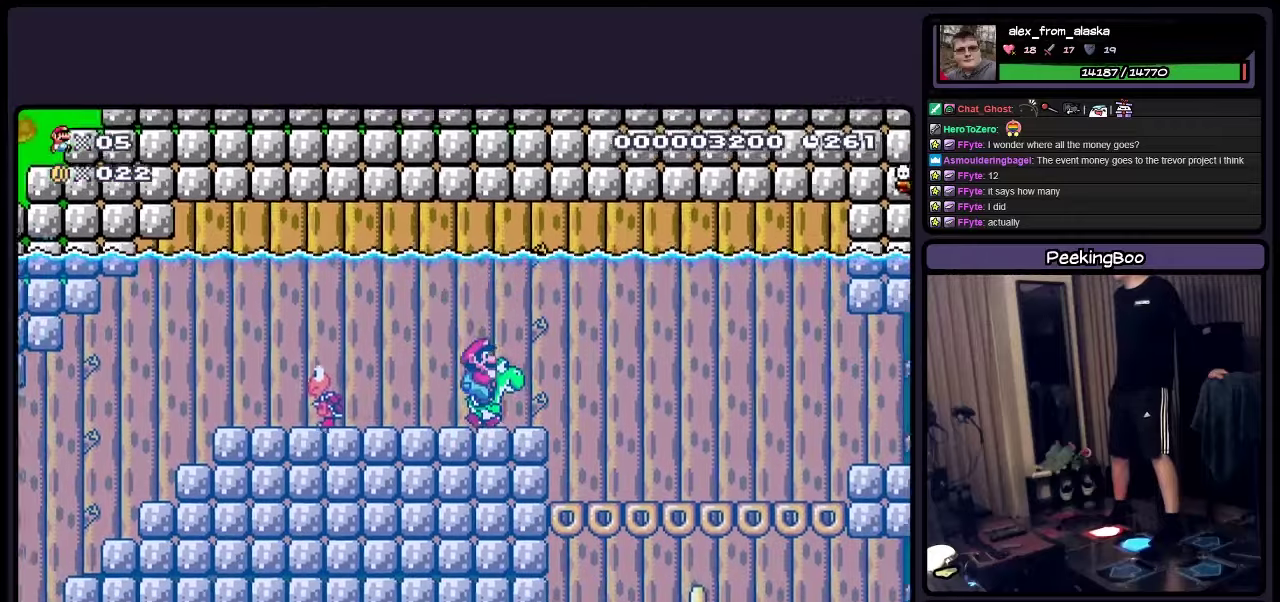
{"buttons": ["Y", "DPAD_RIGHT"], "events": []}
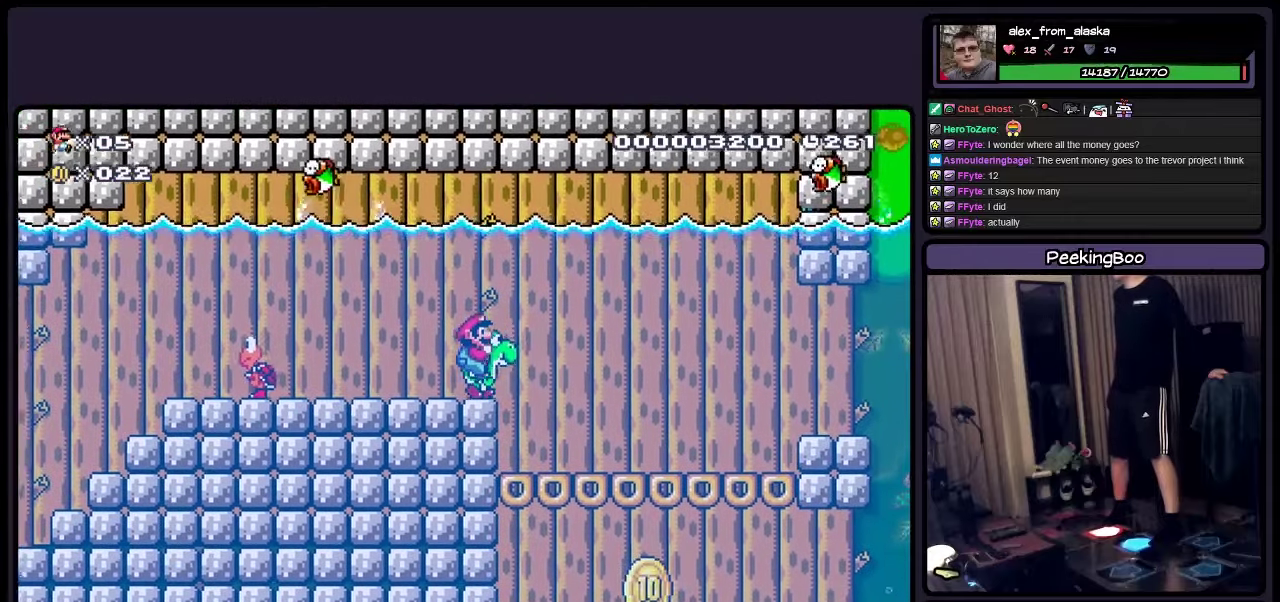
{"buttons": ["Y", "DPAD_RIGHT"], "events": []}
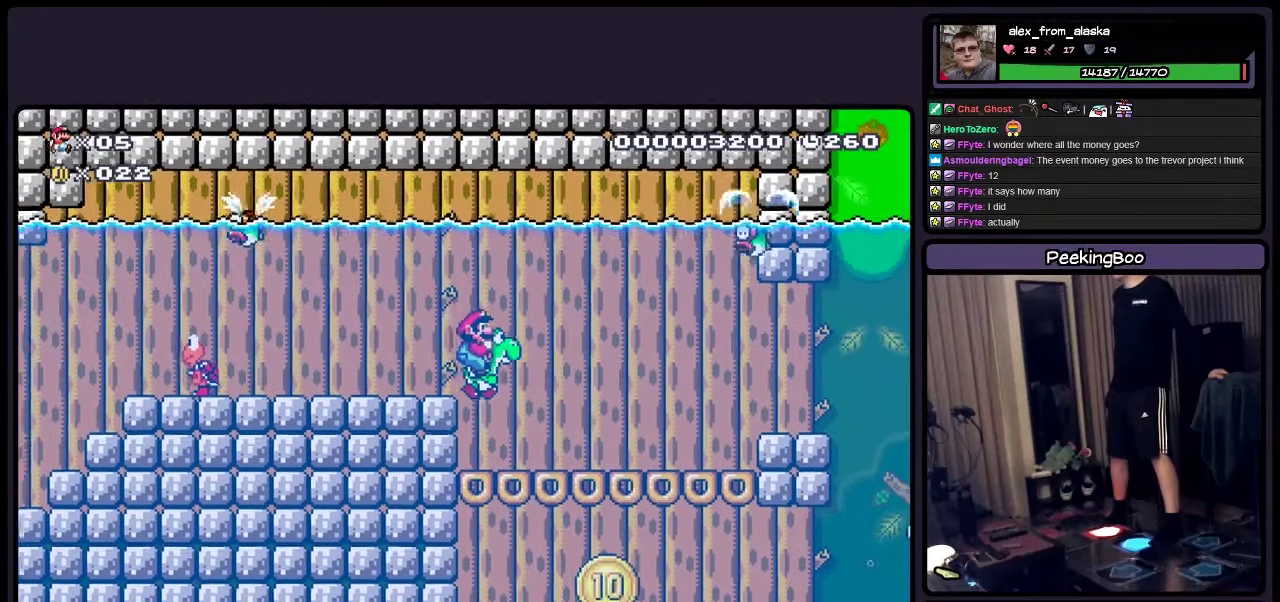
{"buttons": ["Y"], "events": [[484, "DPAD_RIGHT", "up"]]}
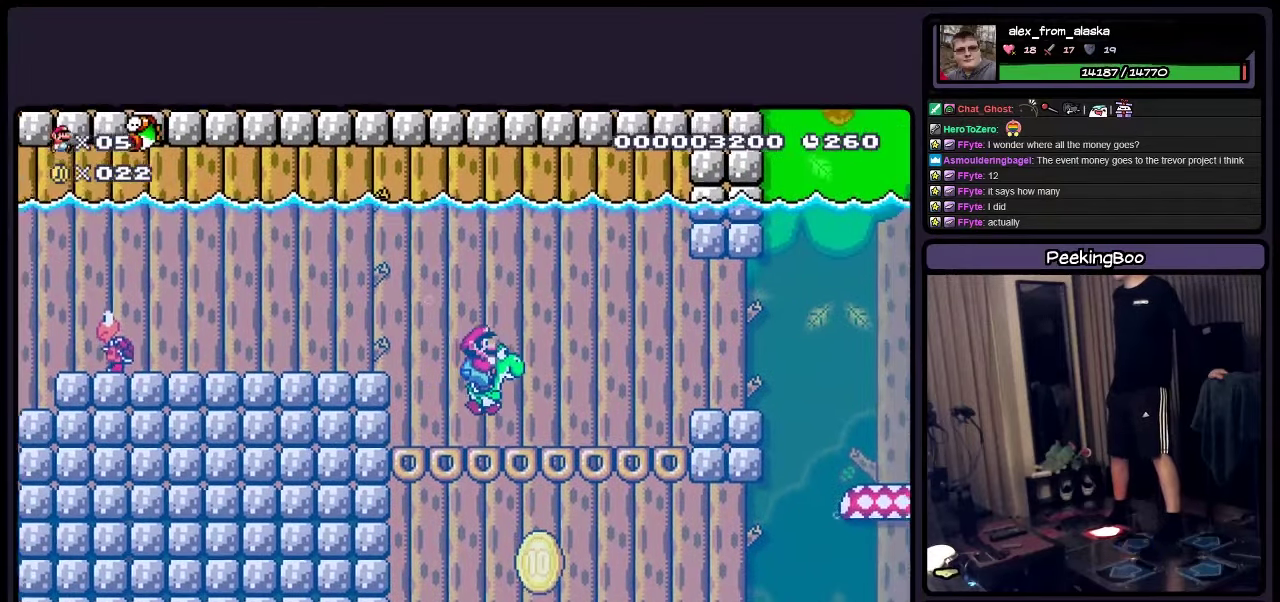
{"buttons": ["Y"], "events": []}
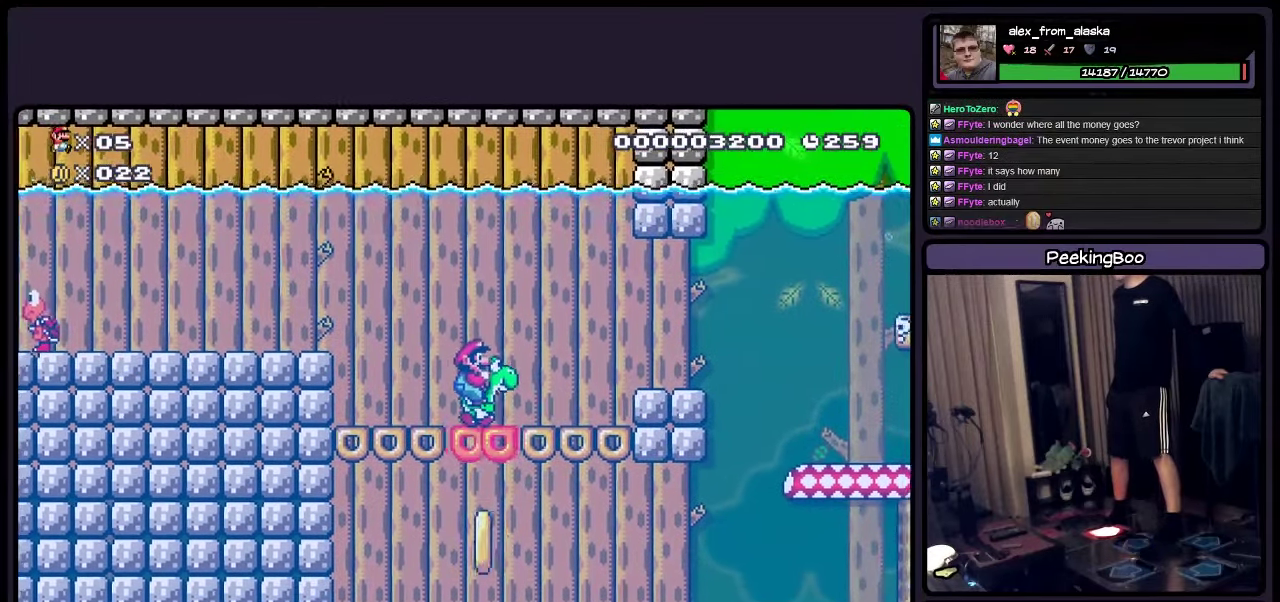
{"buttons": ["Y"], "events": []}
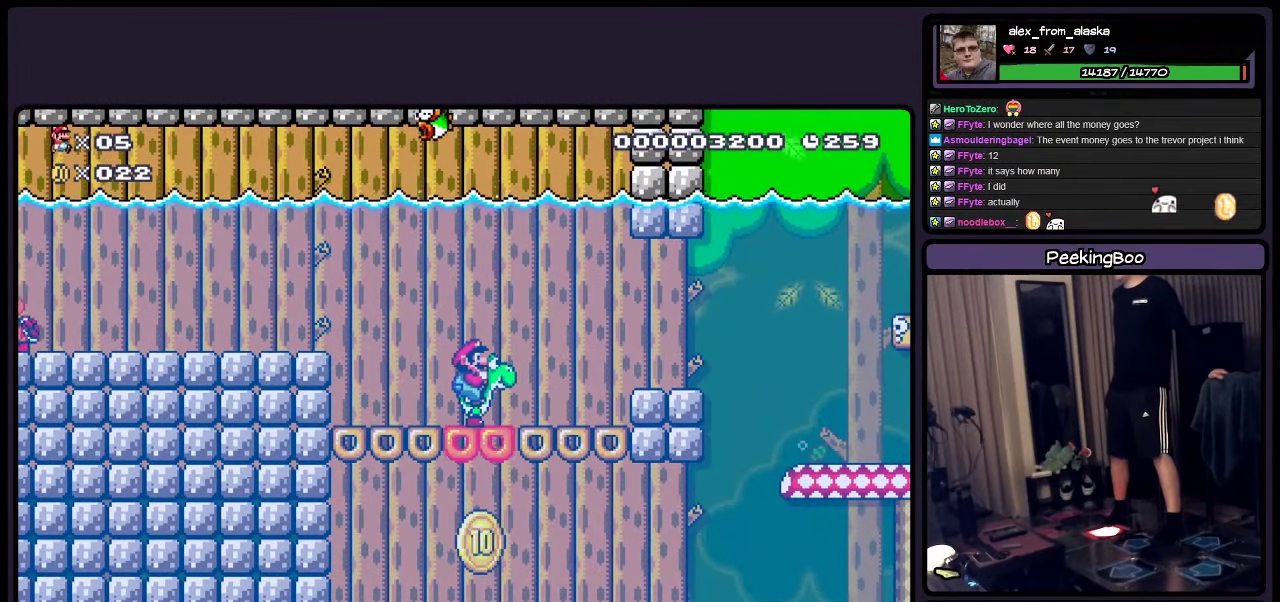
{"buttons": ["Y"], "events": []}
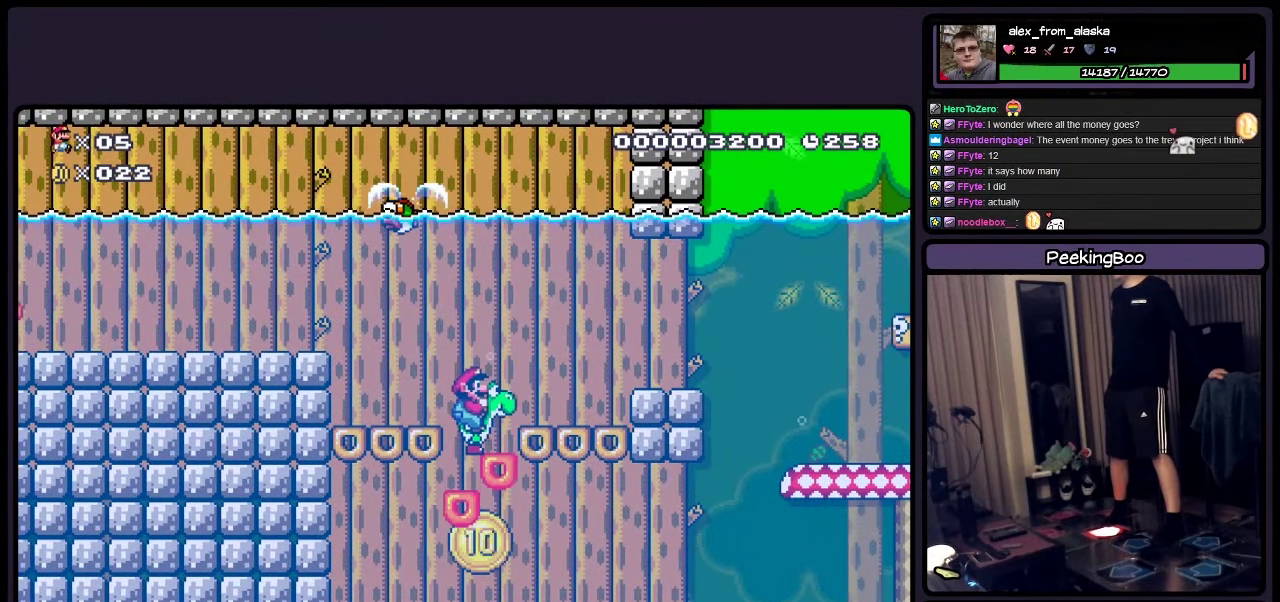
{"buttons": ["Y", "DPAD_RIGHT"], "events": [[484, "DPAD_RIGHT", "down"]]}
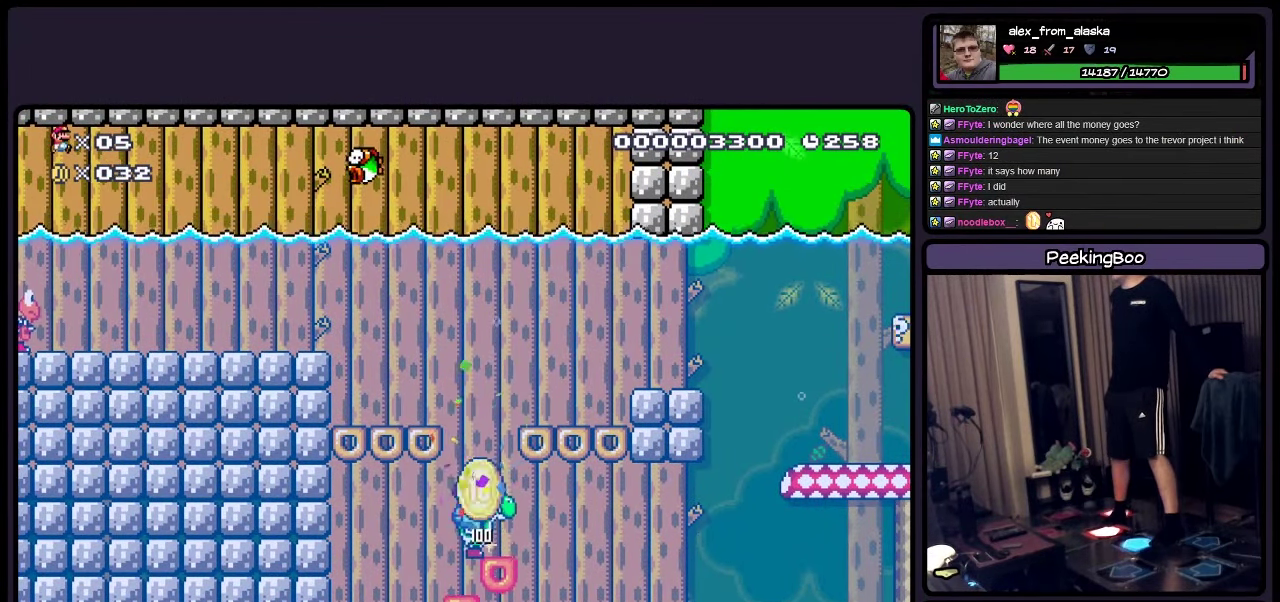
{"buttons": ["A", "Y", "DPAD_RIGHT"], "events": [[67, "A", "down"], [400, "A", "up"], [450, "A", "down"]]}
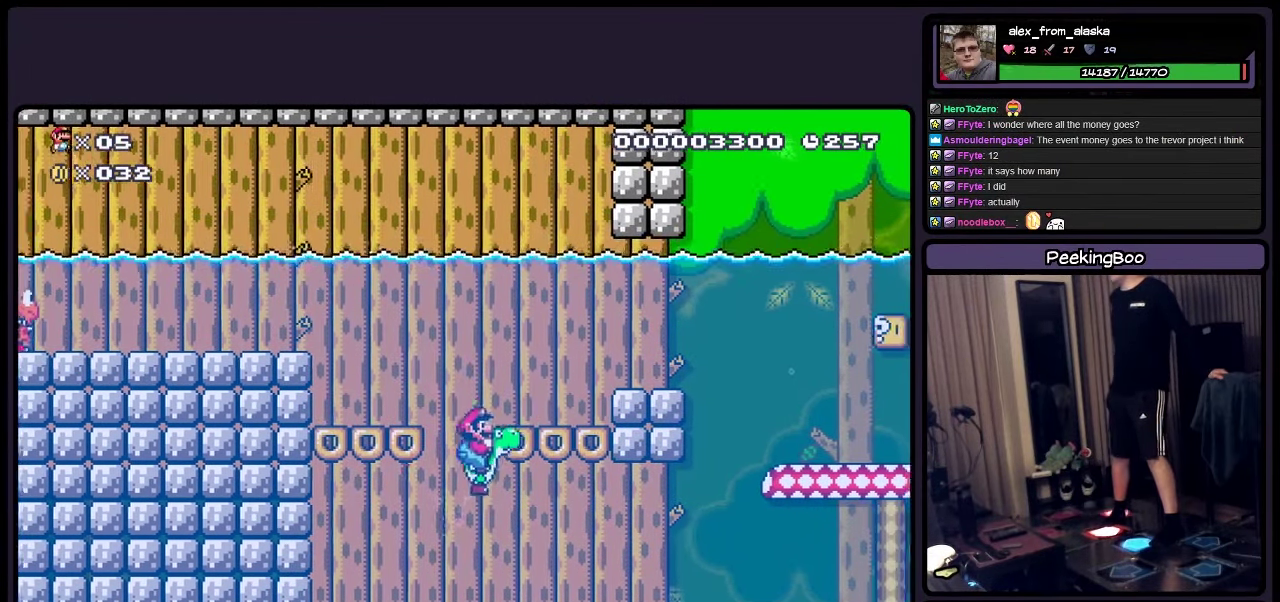
{"buttons": ["Y", "DPAD_RIGHT"], "events": [[34, "A", "up"], [150, "A", "down"], [317, "A", "up"]]}